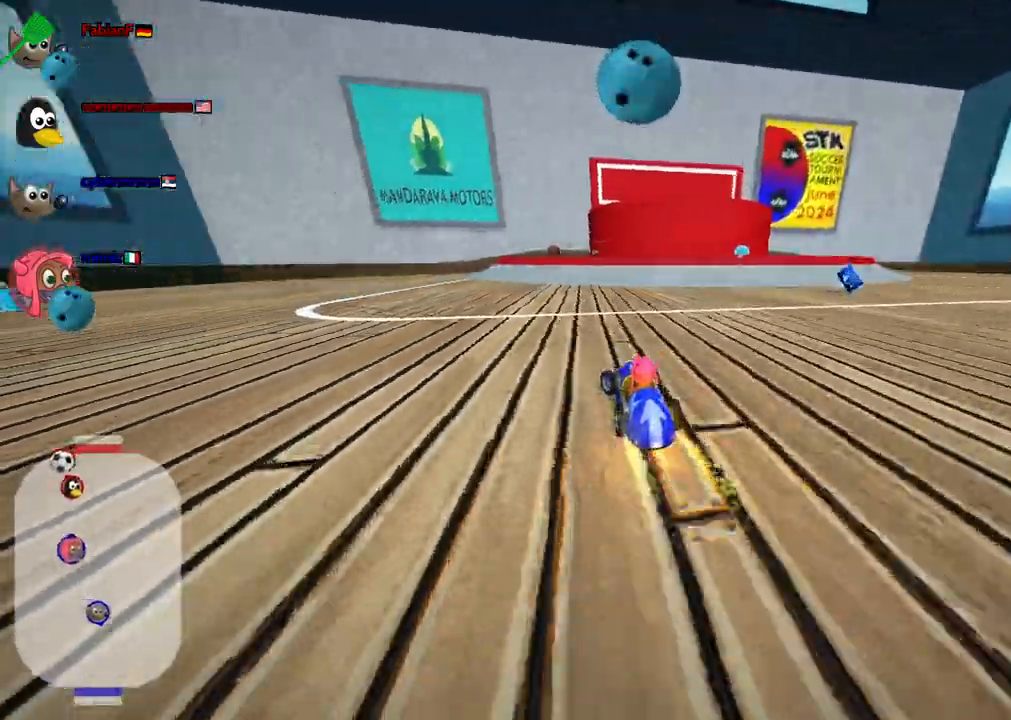
Gameplay with keyboard; each line is a JSON object with the keys held at the frame after it. "events" lists presses ("down") and releases ("up") of ".", "/", "alt_r", "b", "c", "comma", "ctrl_r", "d", "down", "f", "g", "h", "j", "k", "l", "left", "m", "n", "quote", "return", "right", "semicolon", "shift_r", "space", "super", "up" and "v" between this image and that frame as [ms after this image, input, new state], when the widget could be followed in between. No other keys are recorded. Mouse input is not recorded.
{"keys": ["left"]}
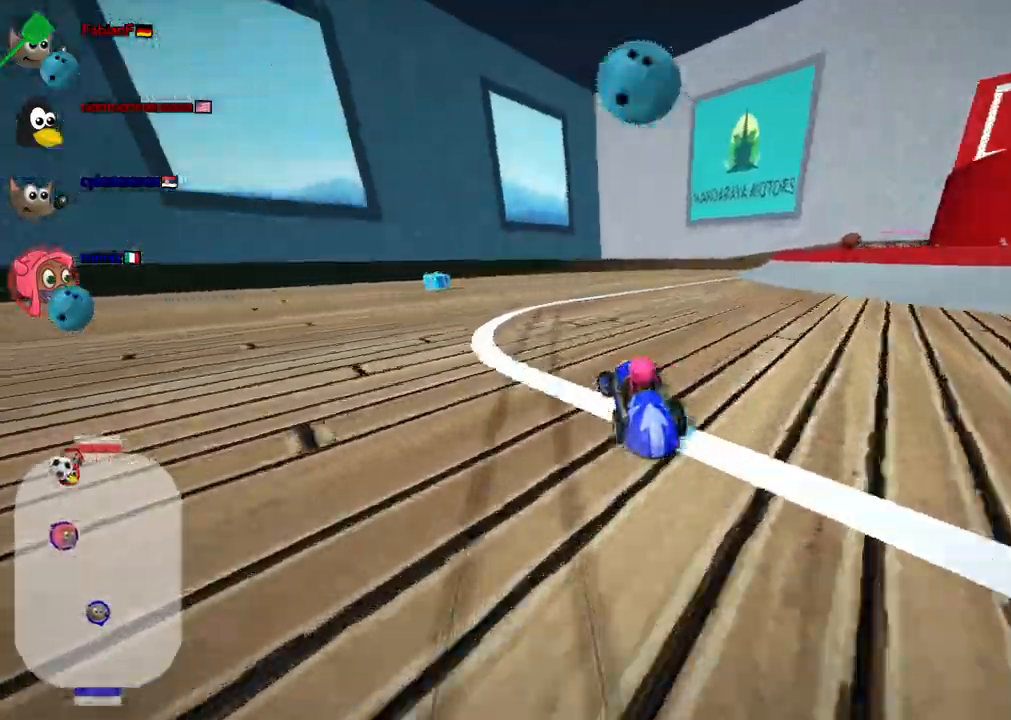
{"keys": ["m", "right", "up"], "events": [[150, "left", "up"], [183, "m", "down"], [183, "right", "down"], [283, "up", "down"]]}
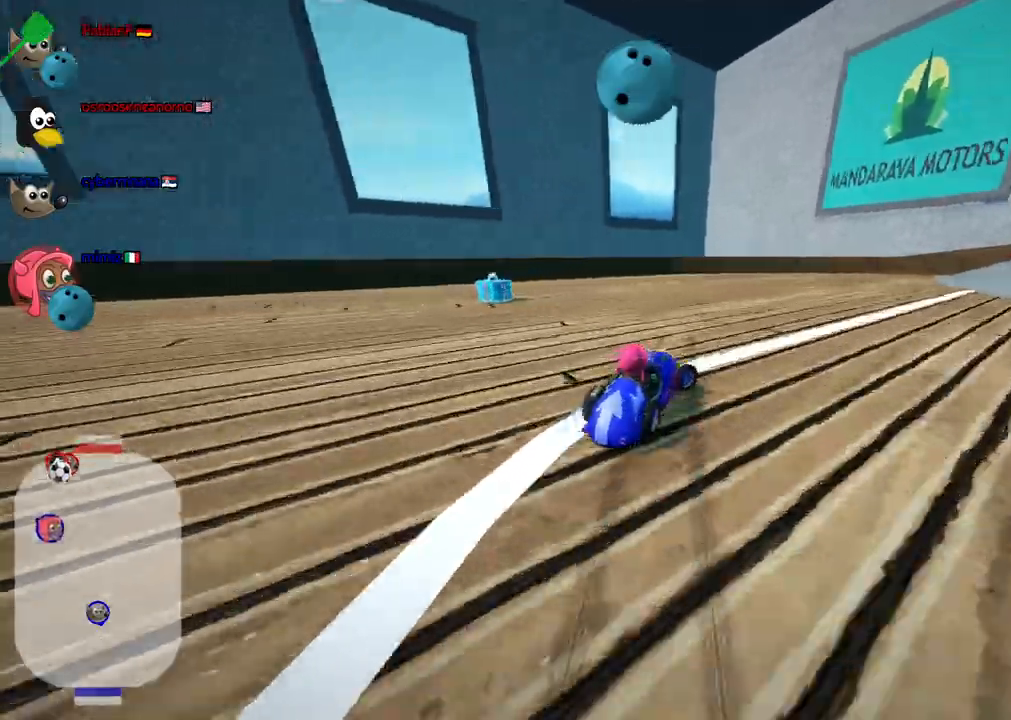
{"keys": ["right"]}
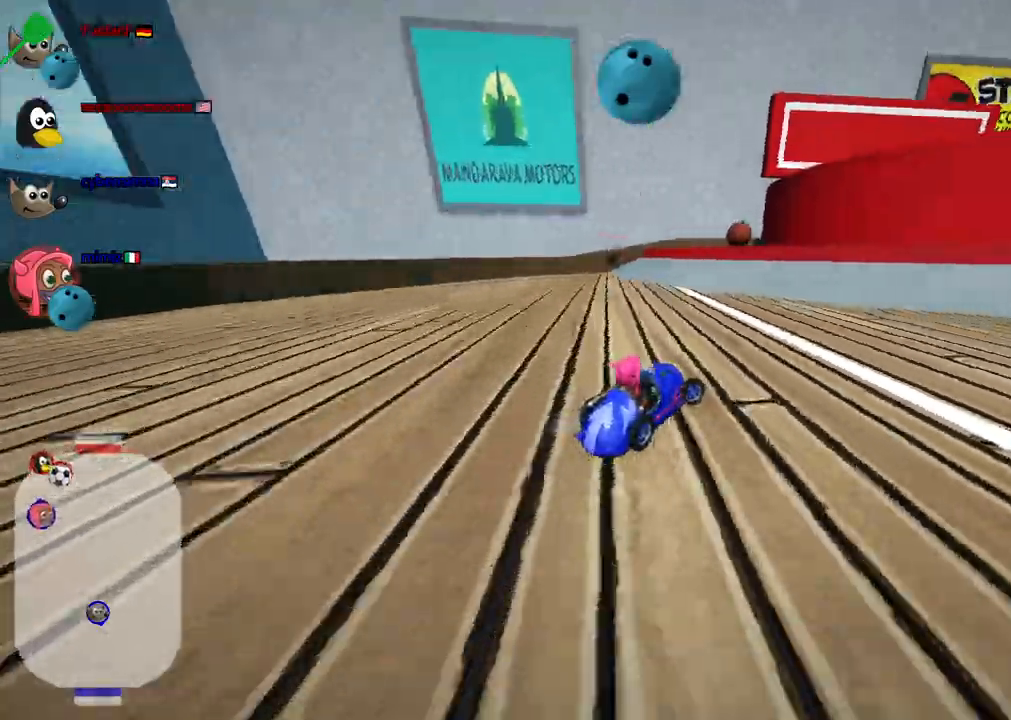
{"keys": []}
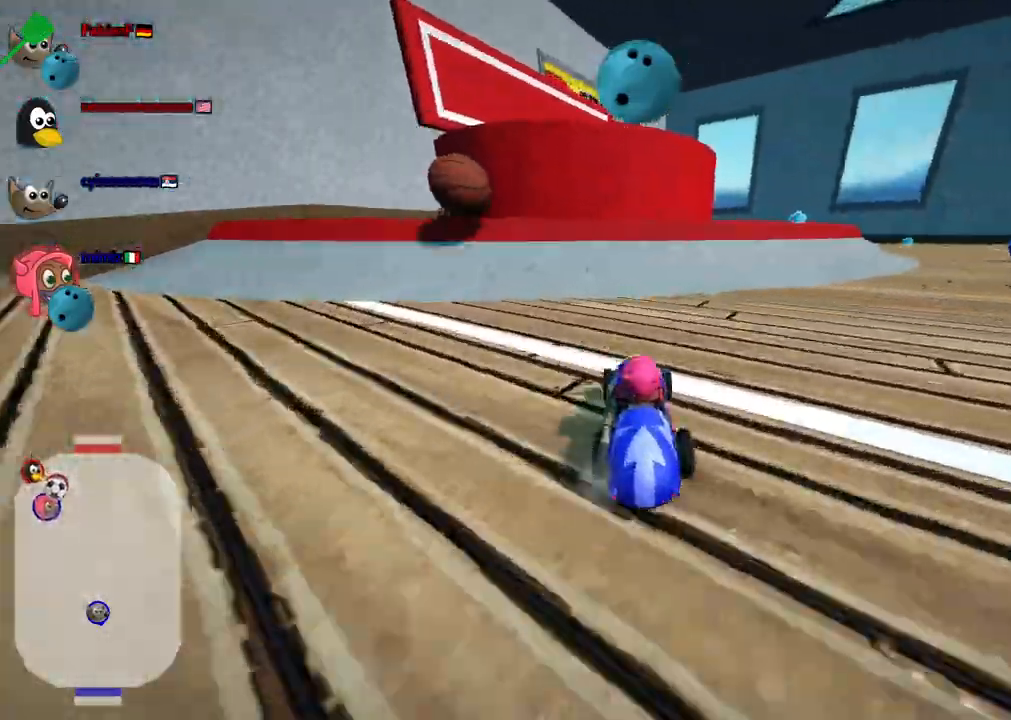
{"keys": ["down", "left", "space"]}